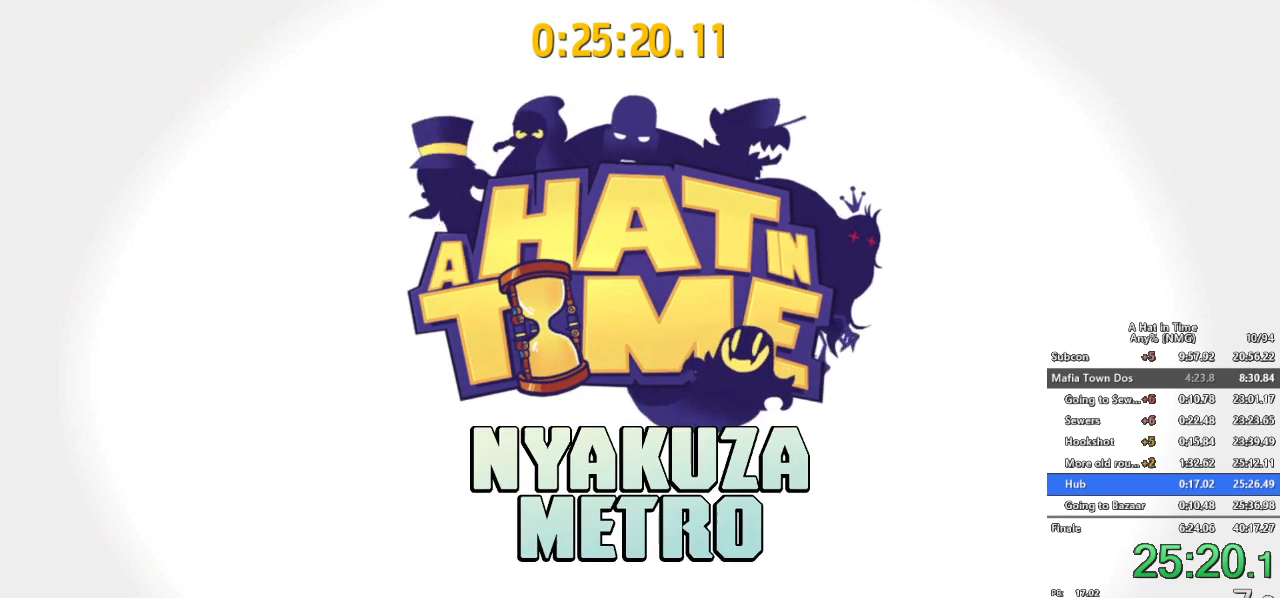
Gameplay with a controller (Nintendo layout); each line is a JSON object with the inputs held at the frame after it. "events" lists button and stick changes between this image and that frame as [ms after this image, input, new state], when the widget could be followed in between. Not read: L3 R3.
{"buttons": [], "left_stick": "up-left", "right_stick": "center", "events": [[350, "A", "down"], [383, "left_stick", "up-left"], [400, "L2", "down"], [417, "A", "up"], [500, "L2", "up"]]}
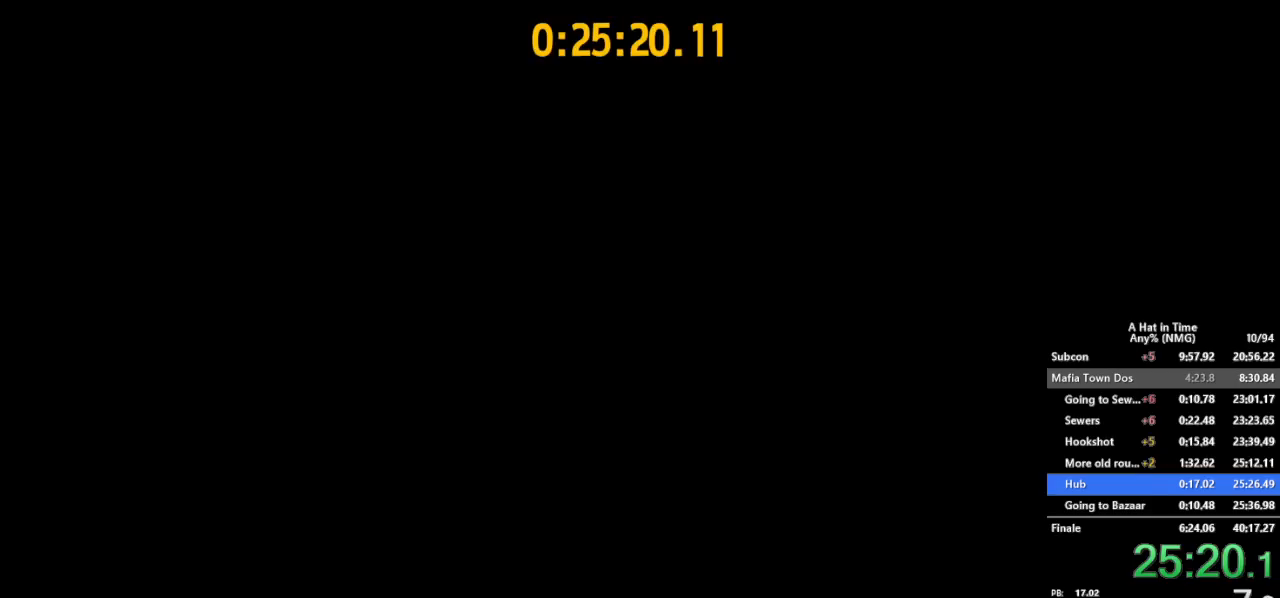
{"buttons": ["L2"], "left_stick": "up-left", "right_stick": "center", "events": [[17, "A", "down"], [83, "L2", "down"], [117, "A", "up"], [184, "A", "down"], [300, "A", "up"]]}
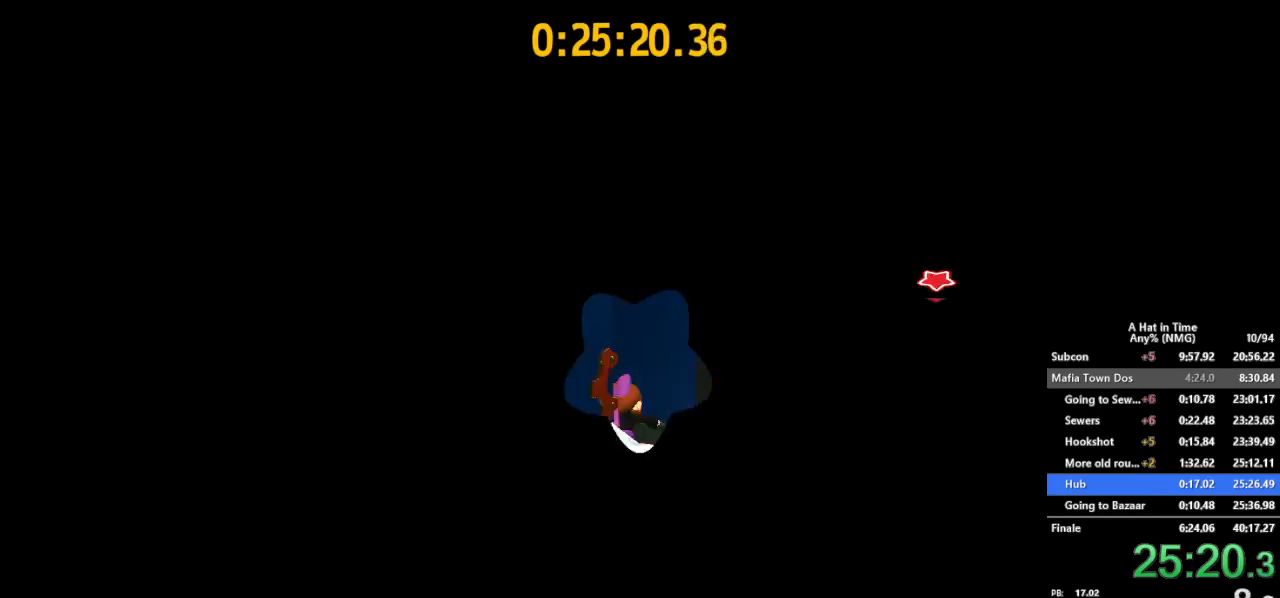
{"buttons": ["L2"], "left_stick": "up-left", "right_stick": "center", "events": [[350, "R2", "down"], [483, "R2", "up"]]}
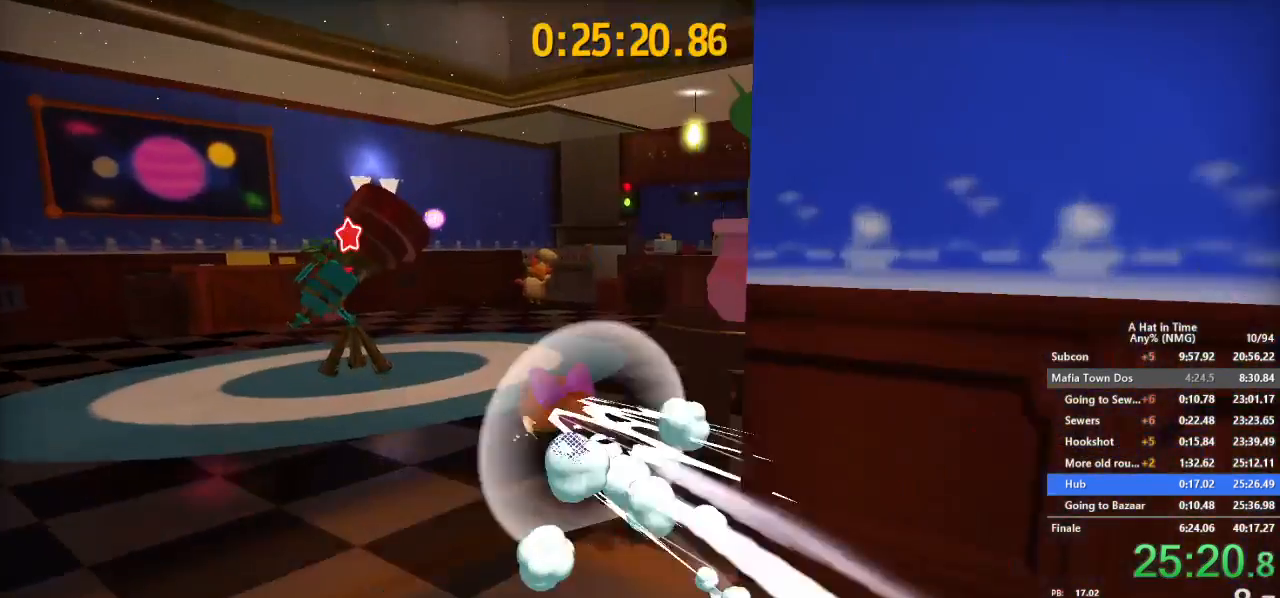
{"buttons": ["A"], "left_stick": "up-left", "right_stick": "center", "events": [[350, "A", "down"], [417, "A", "up"], [467, "L2", "up"], [501, "A", "down"]]}
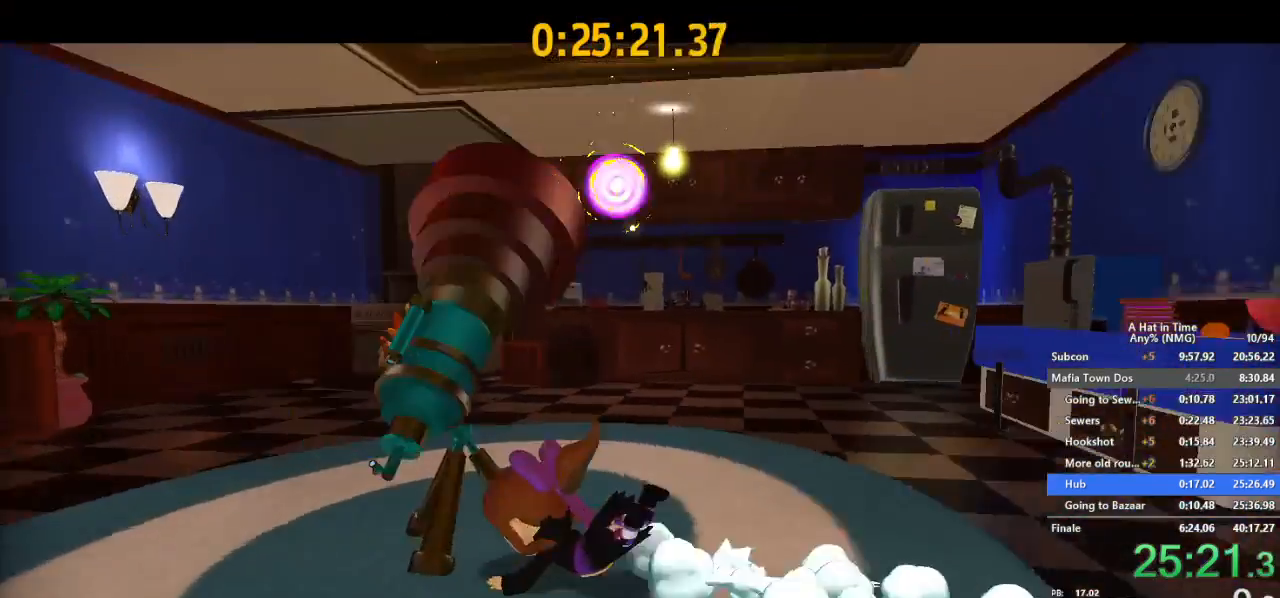
{"buttons": [], "left_stick": "center", "right_stick": "center", "events": [[33, "left_stick", "center"], [83, "A", "up"]]}
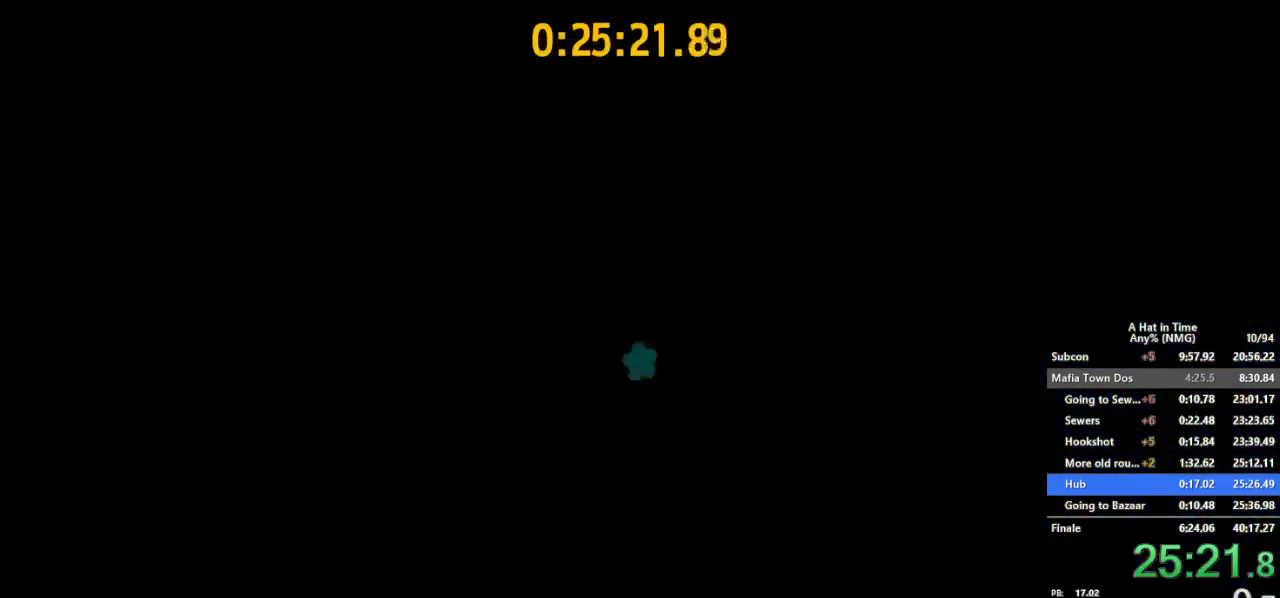
{"buttons": [], "left_stick": "center", "right_stick": "center", "events": []}
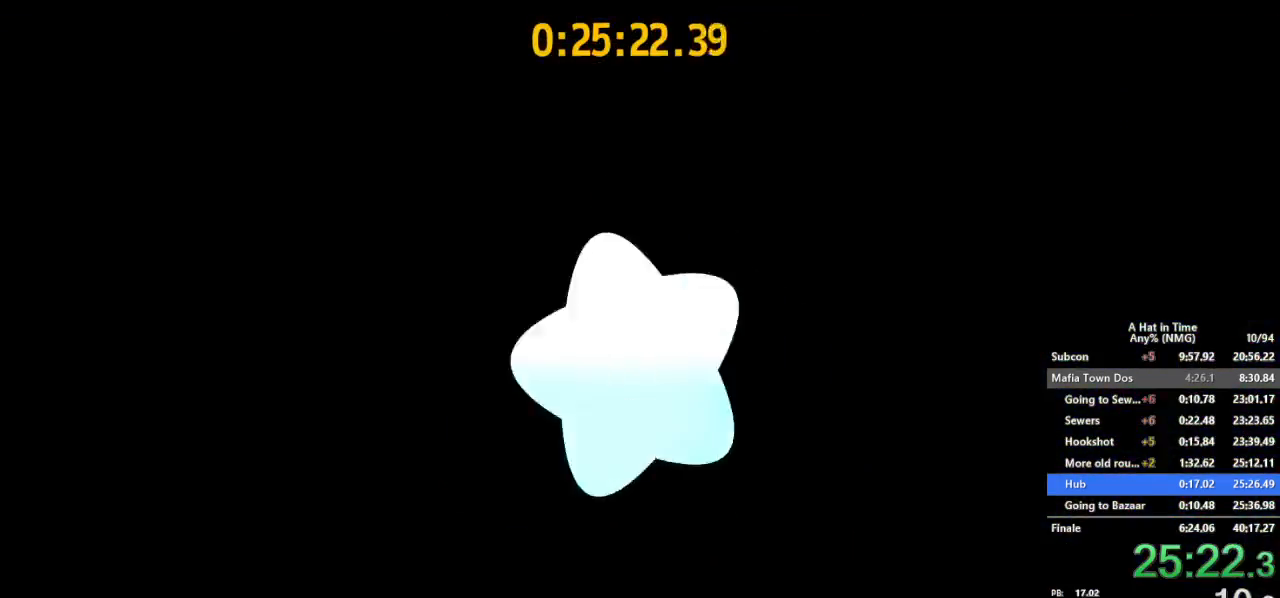
{"buttons": [], "left_stick": "center", "right_stick": "center", "events": []}
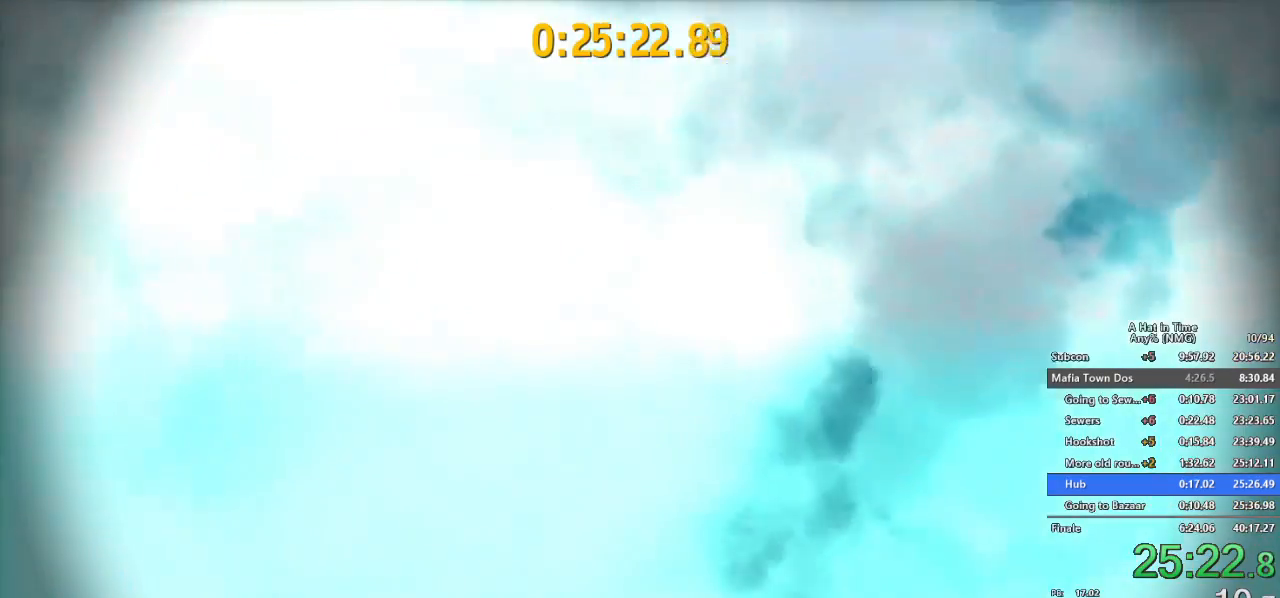
{"buttons": ["B"], "left_stick": "center", "right_stick": "center", "events": [[217, "B", "down"], [300, "B", "up"], [317, "B", "down"]]}
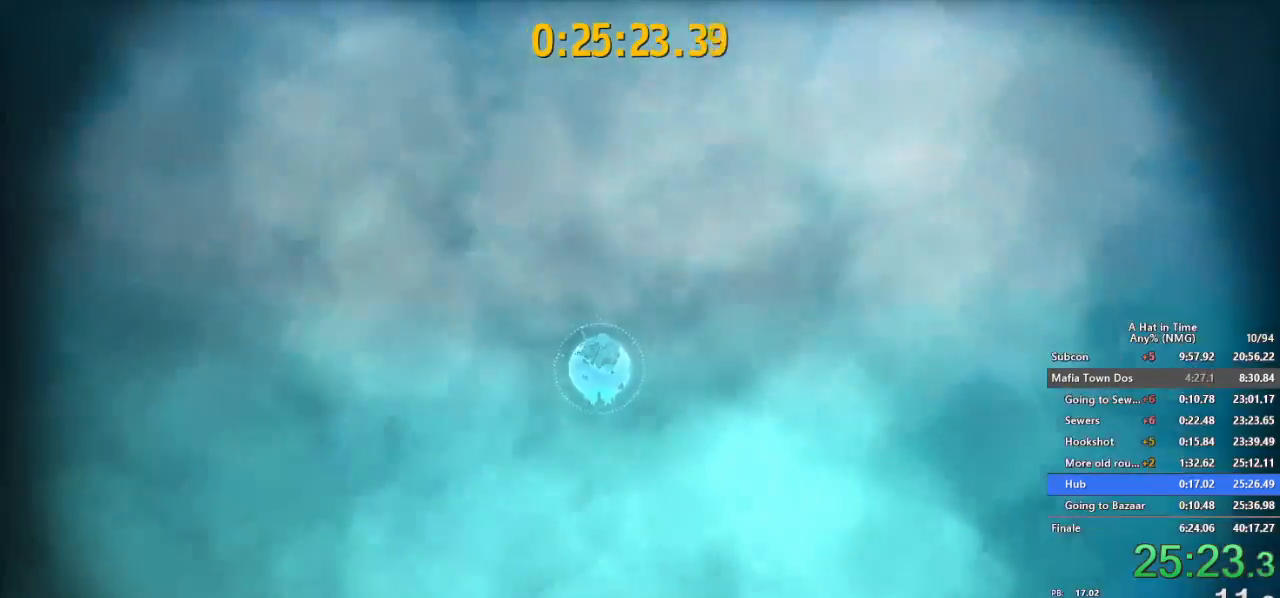
{"buttons": [], "left_stick": "center", "right_stick": "center", "events": [[500, "B", "up"]]}